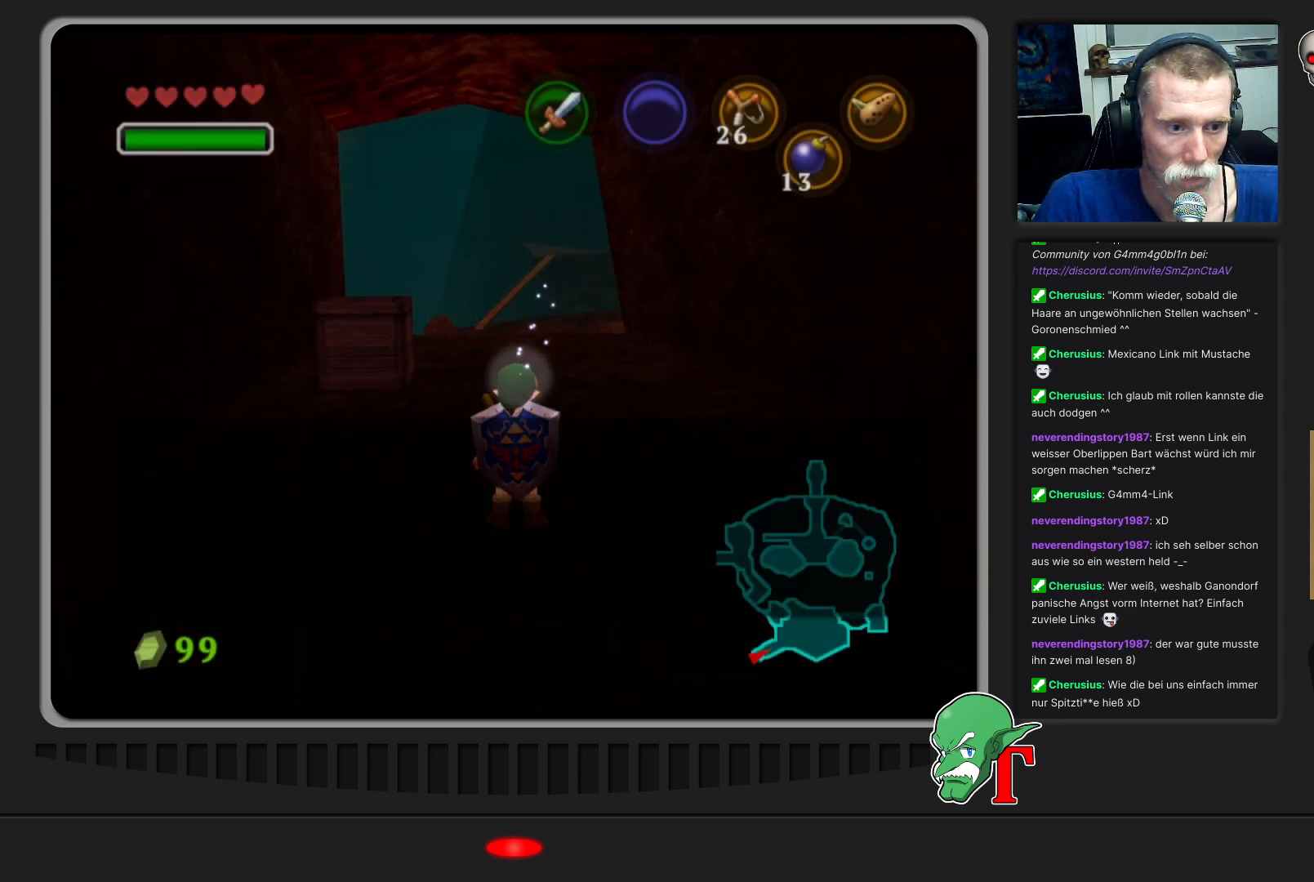
Gameplay with a controller (Nintendo layout); each line is a JSON object with the inputs held at the frame after it. "events" lists button and stick changes between this image and that frame as [ms after this image, input, new state], when the widget could be followed in between. Not read: L3 R3.
{"buttons": [], "left_stick": "up-left", "events": [[33, "left_stick", "up"], [433, "left_stick", "up-left"]]}
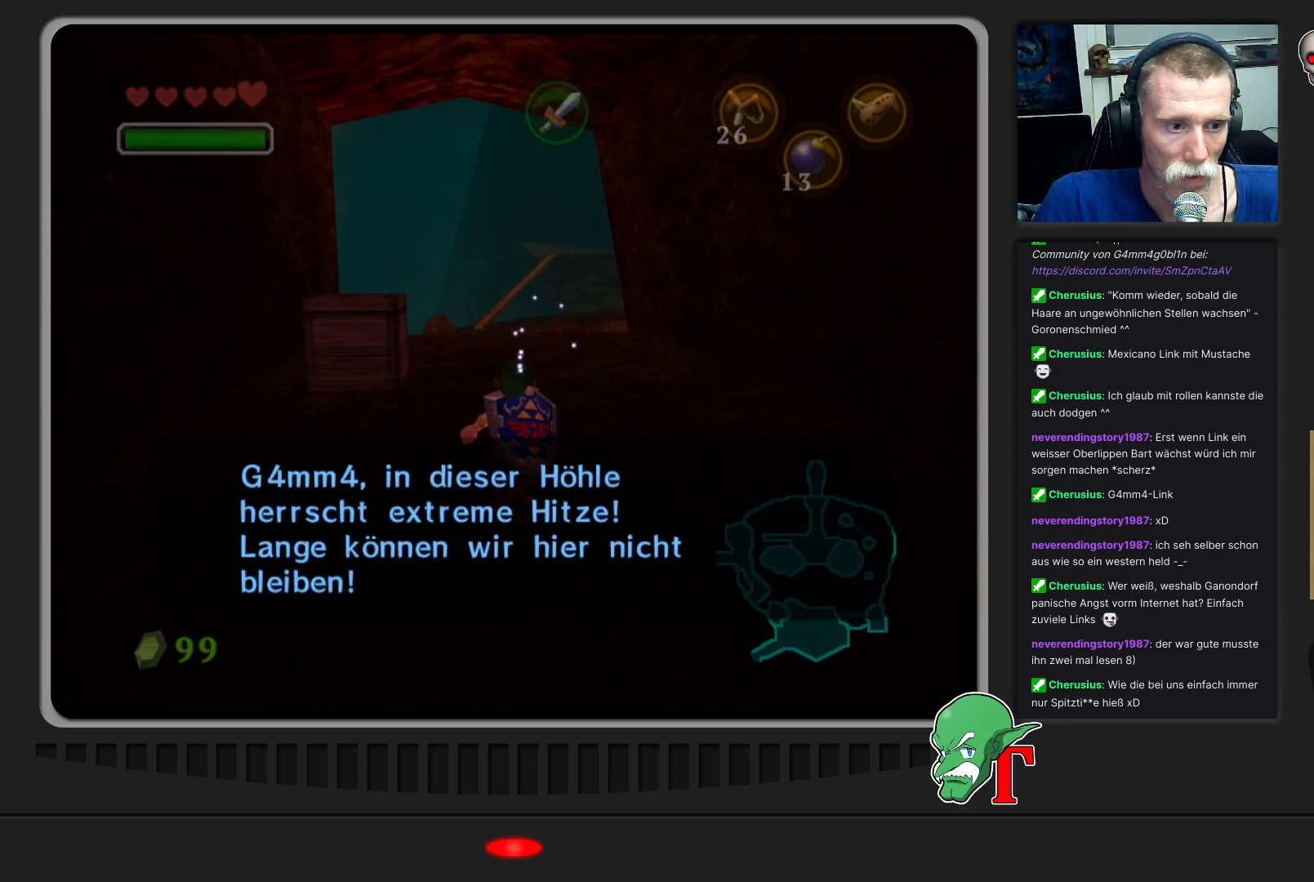
{"buttons": [], "left_stick": "down", "events": [[167, "left_stick", "center"], [333, "left_stick", "down"]]}
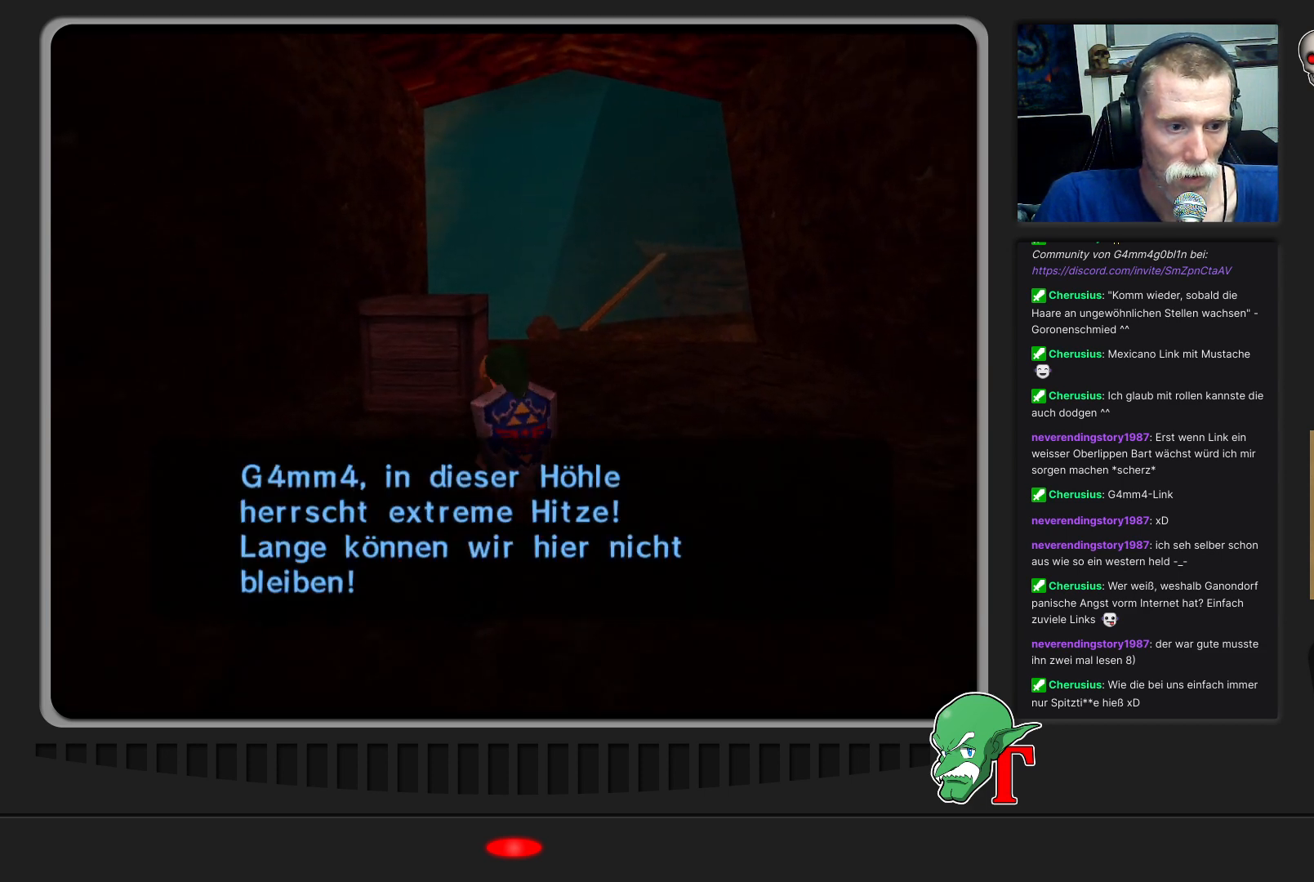
{"buttons": [], "left_stick": "down", "events": []}
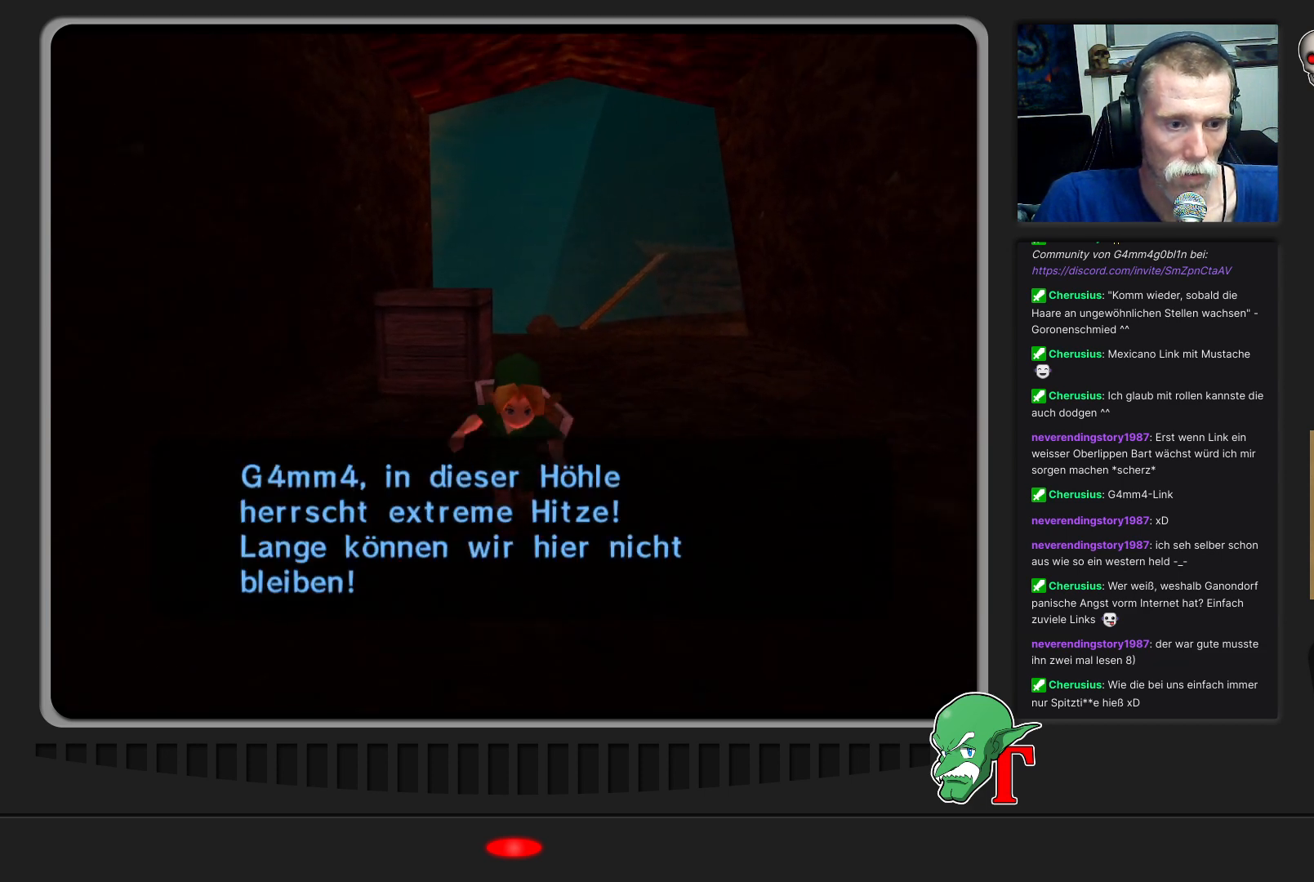
{"buttons": [], "left_stick": "down", "events": []}
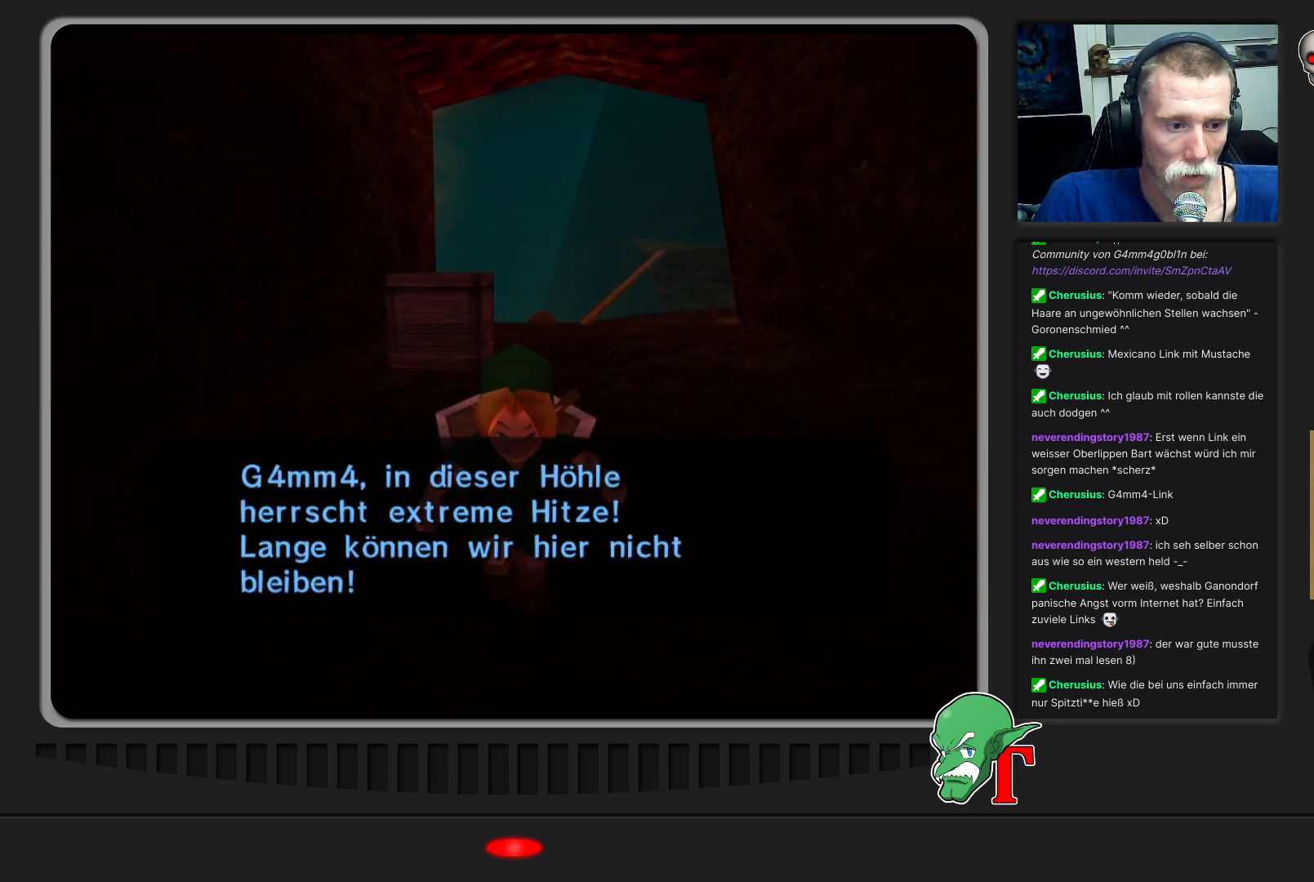
{"buttons": [], "left_stick": "down", "events": []}
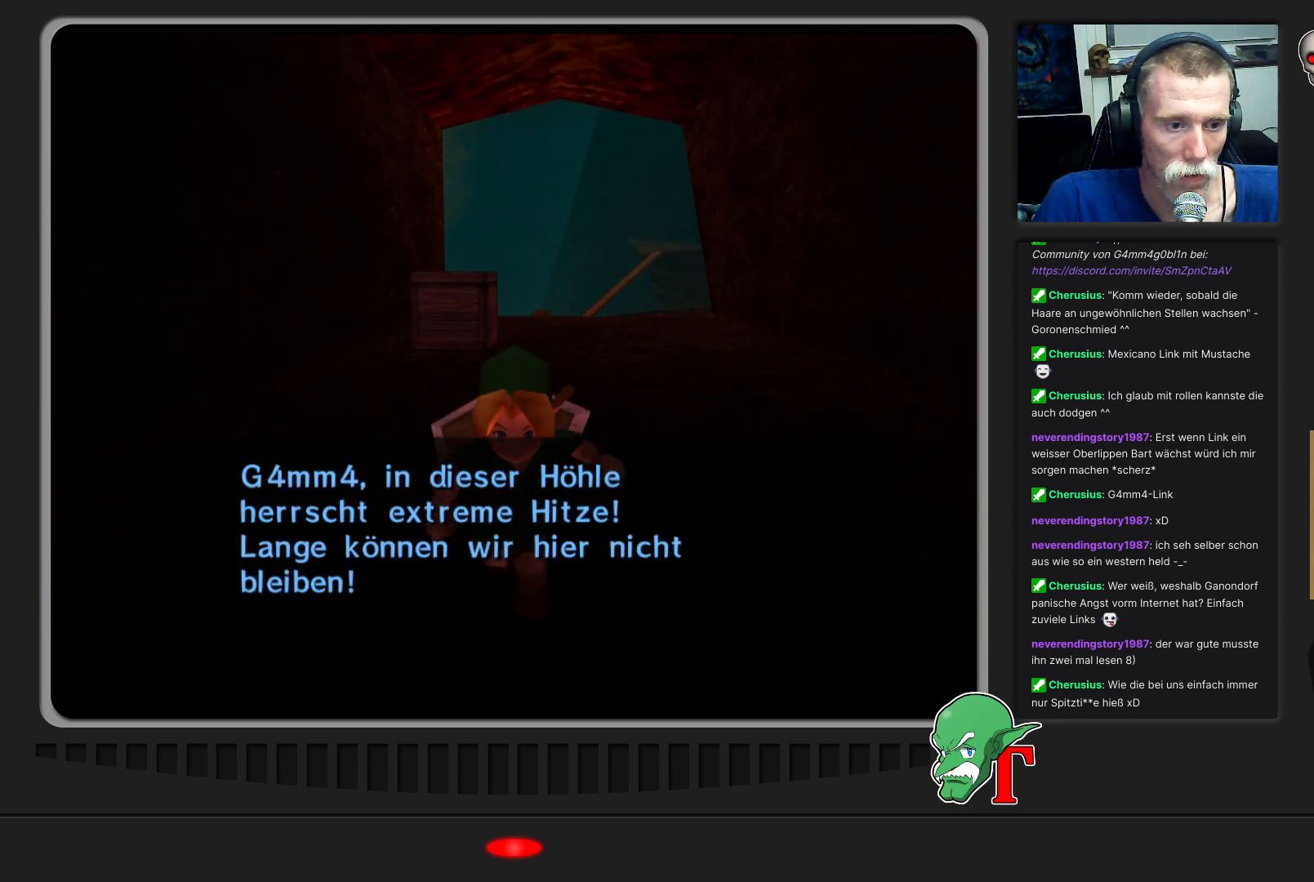
{"buttons": [], "left_stick": "down", "events": []}
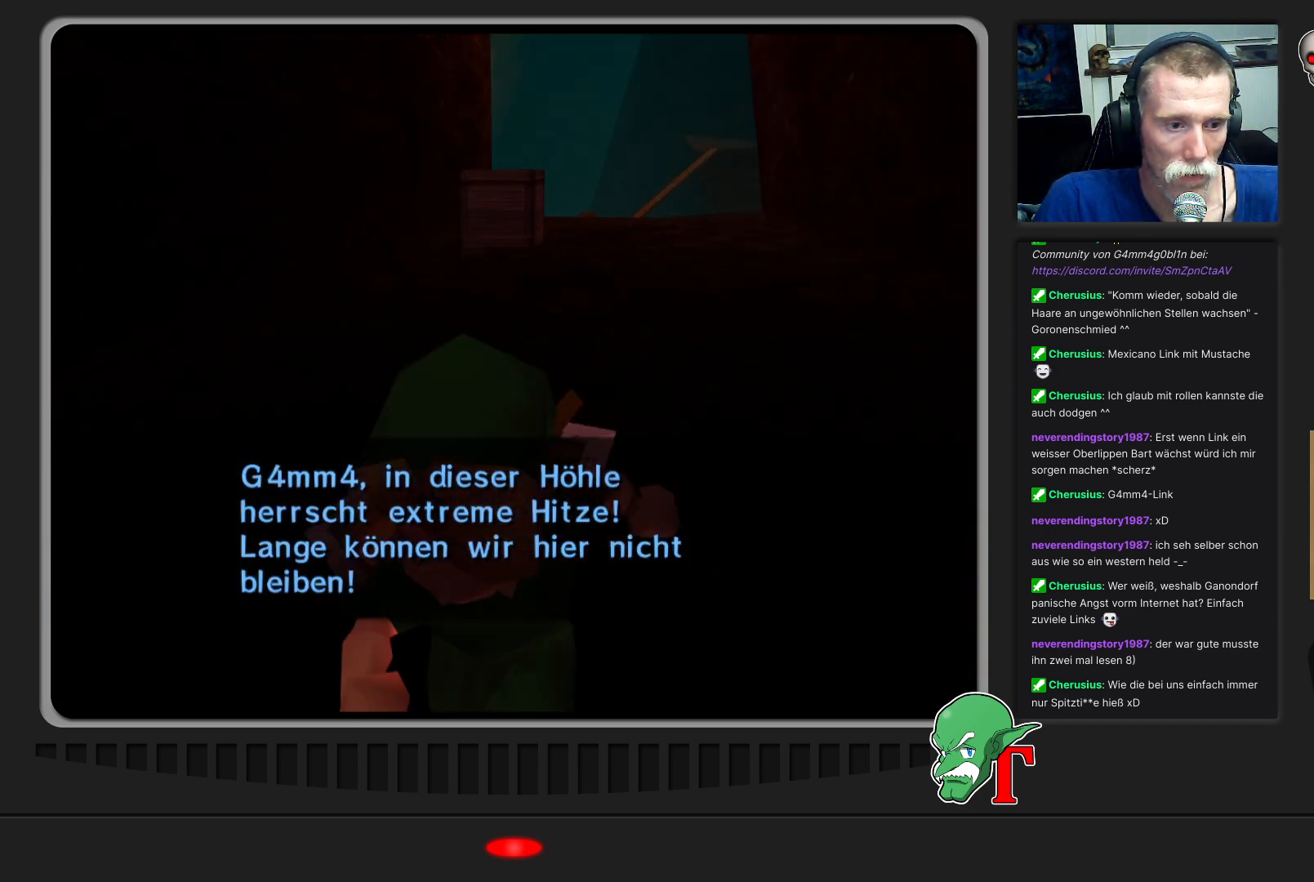
{"buttons": [], "left_stick": "center", "events": [[267, "left_stick", "center"]]}
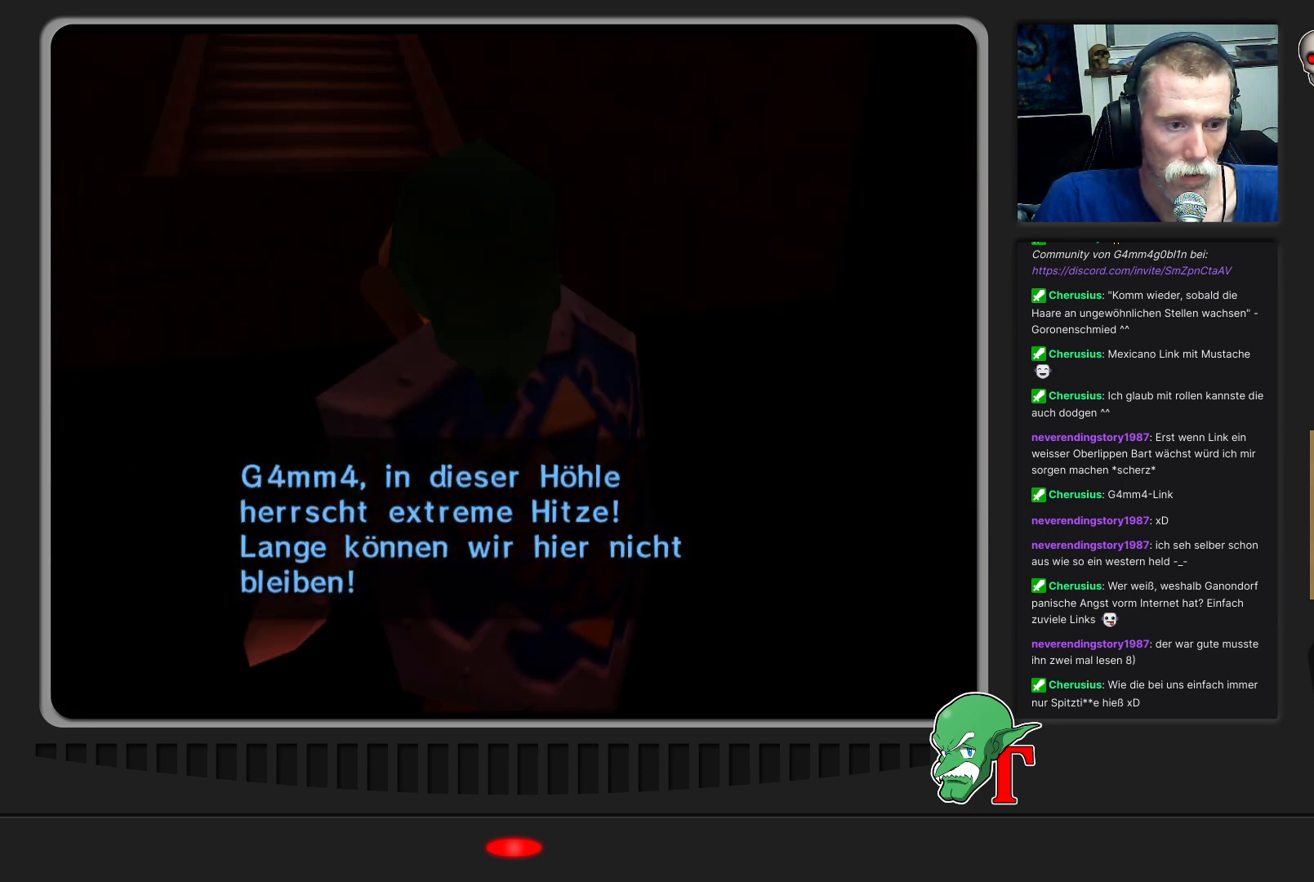
{"buttons": [], "left_stick": "center", "events": []}
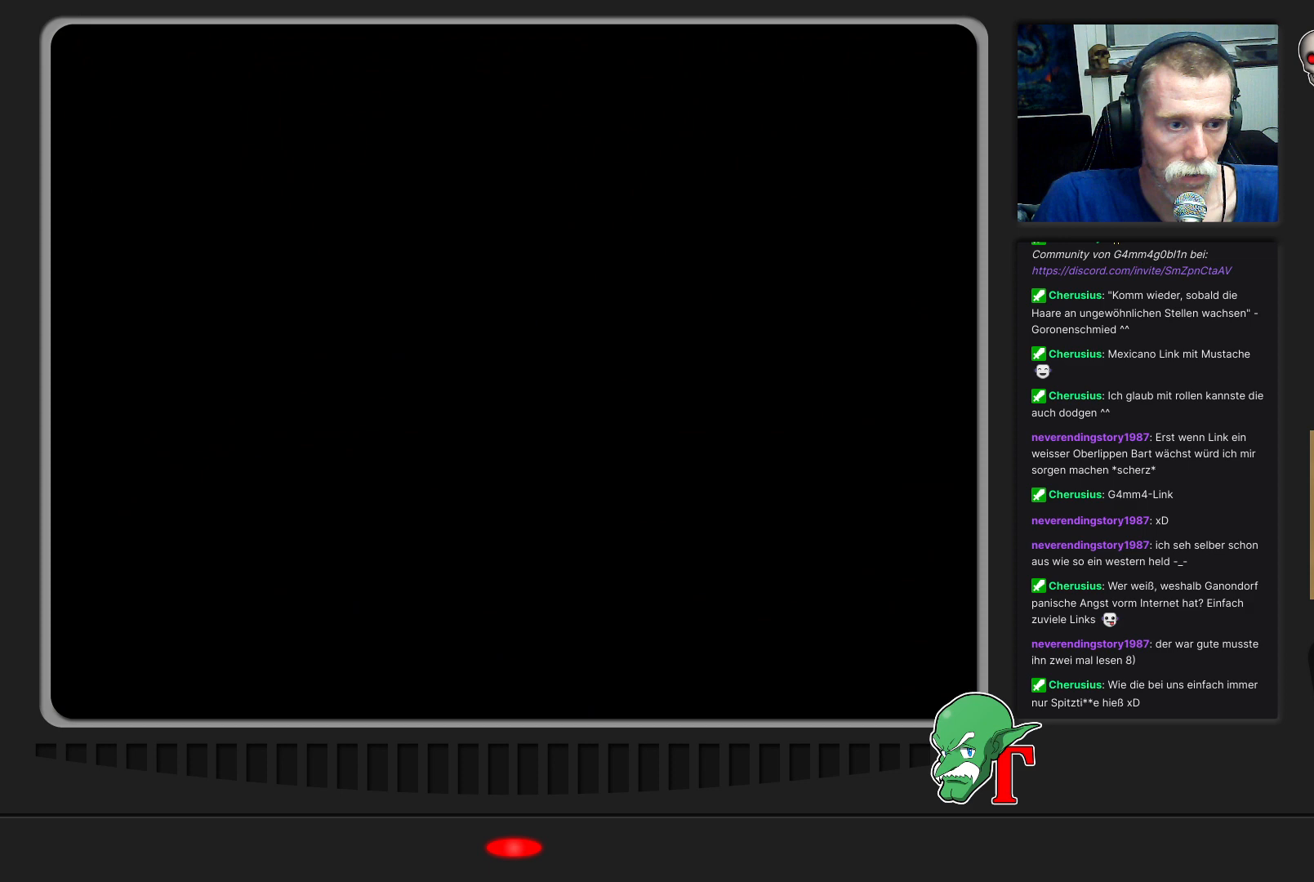
{"buttons": [], "left_stick": "center", "events": []}
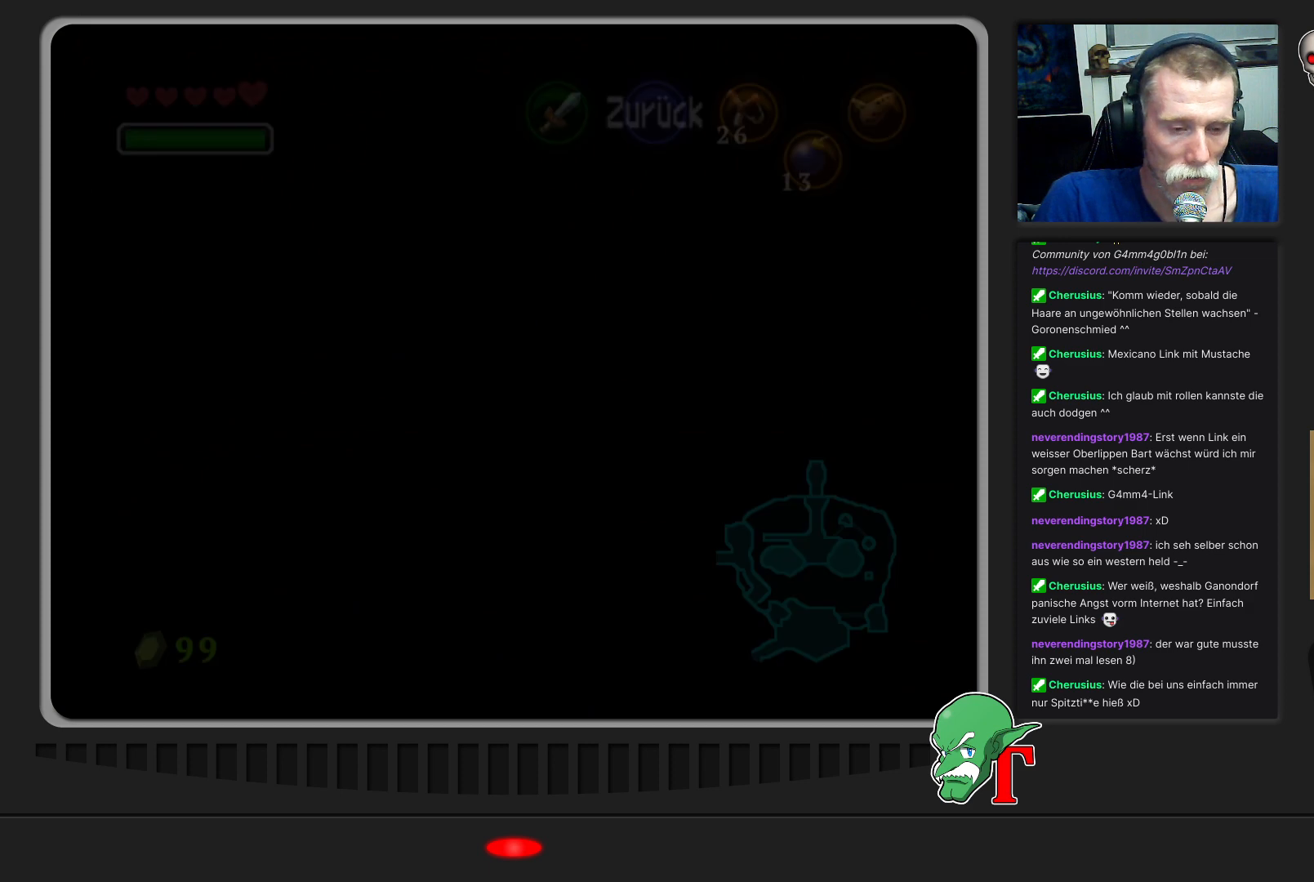
{"buttons": [], "left_stick": "center", "events": []}
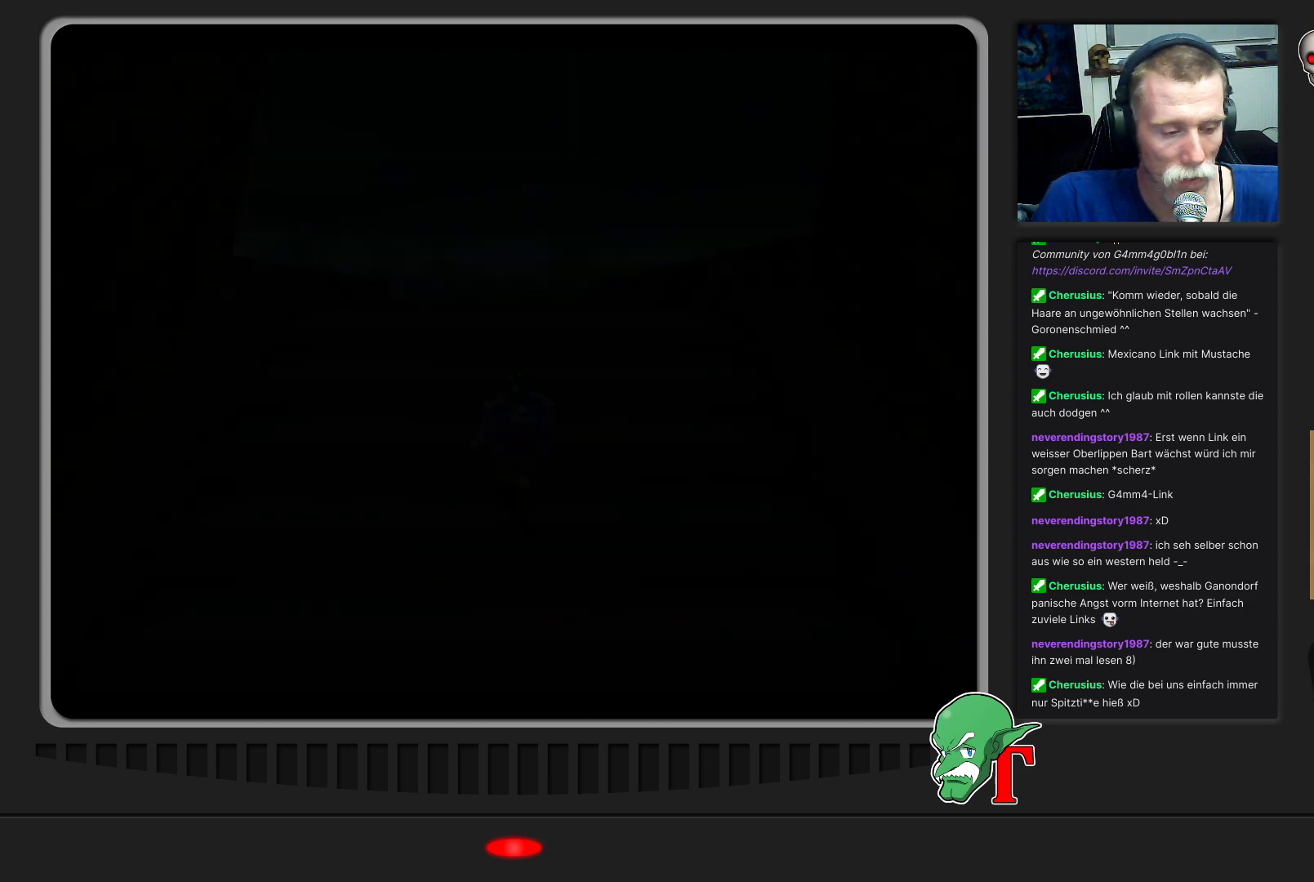
{"buttons": [], "left_stick": "center", "events": []}
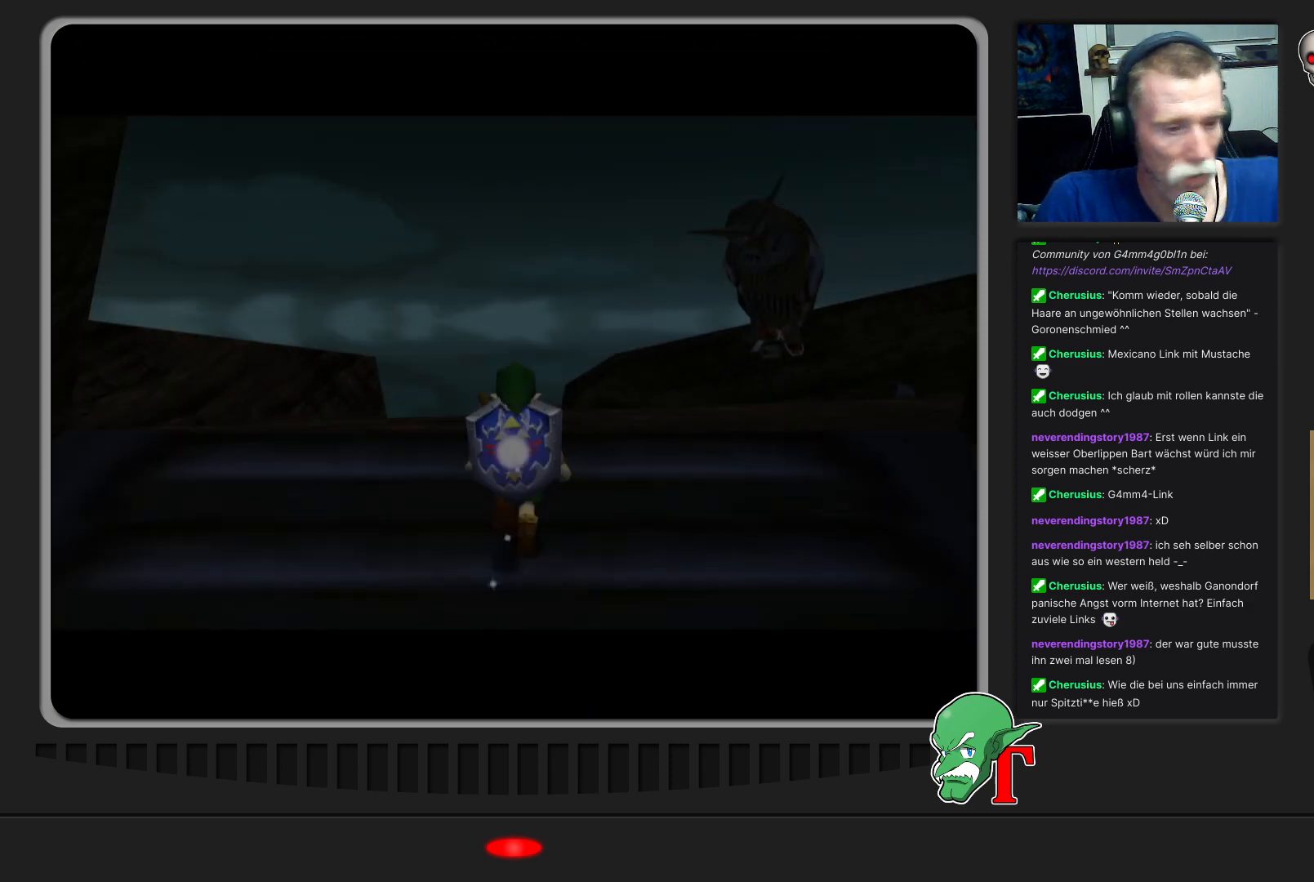
{"buttons": [], "left_stick": "center", "events": []}
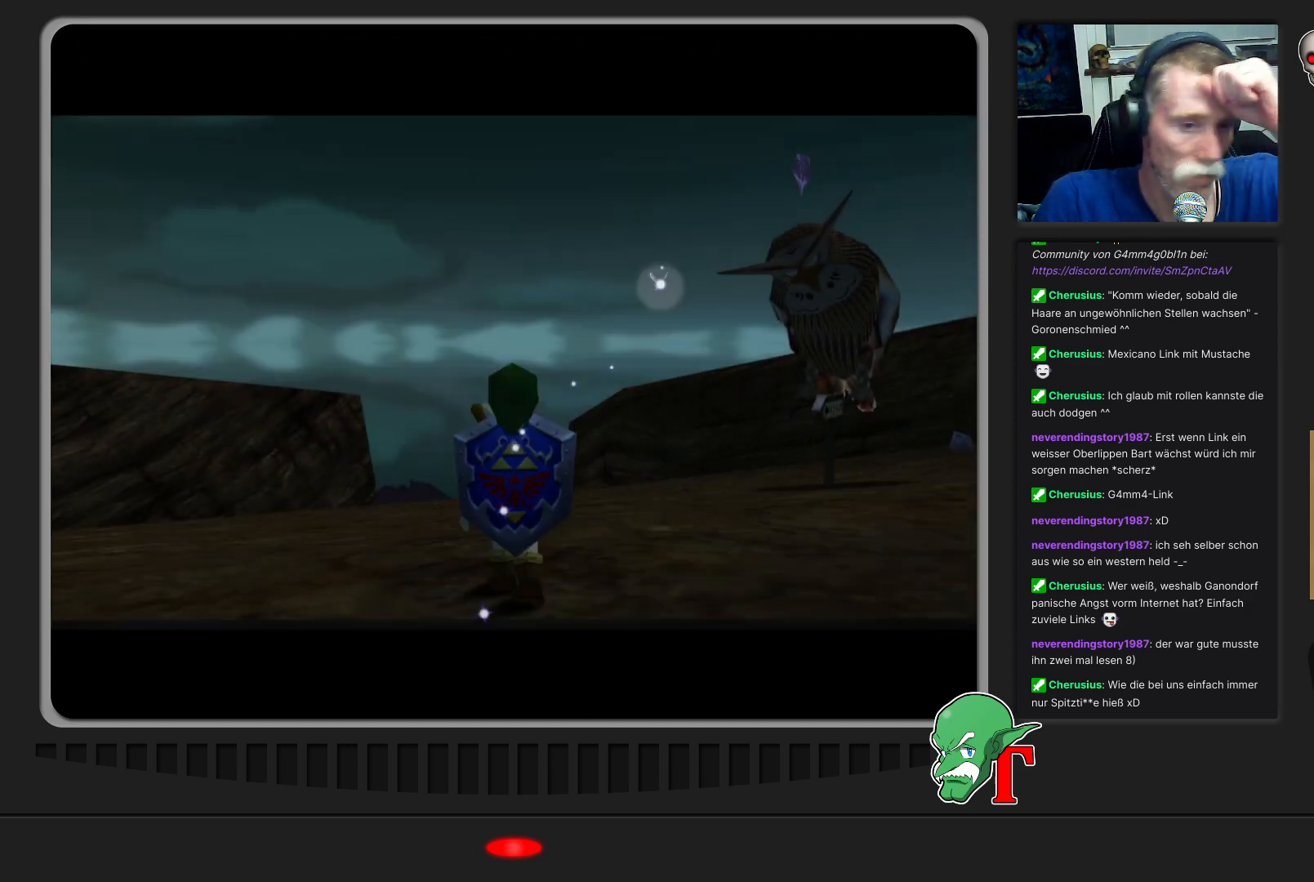
{"buttons": [], "left_stick": "center", "events": []}
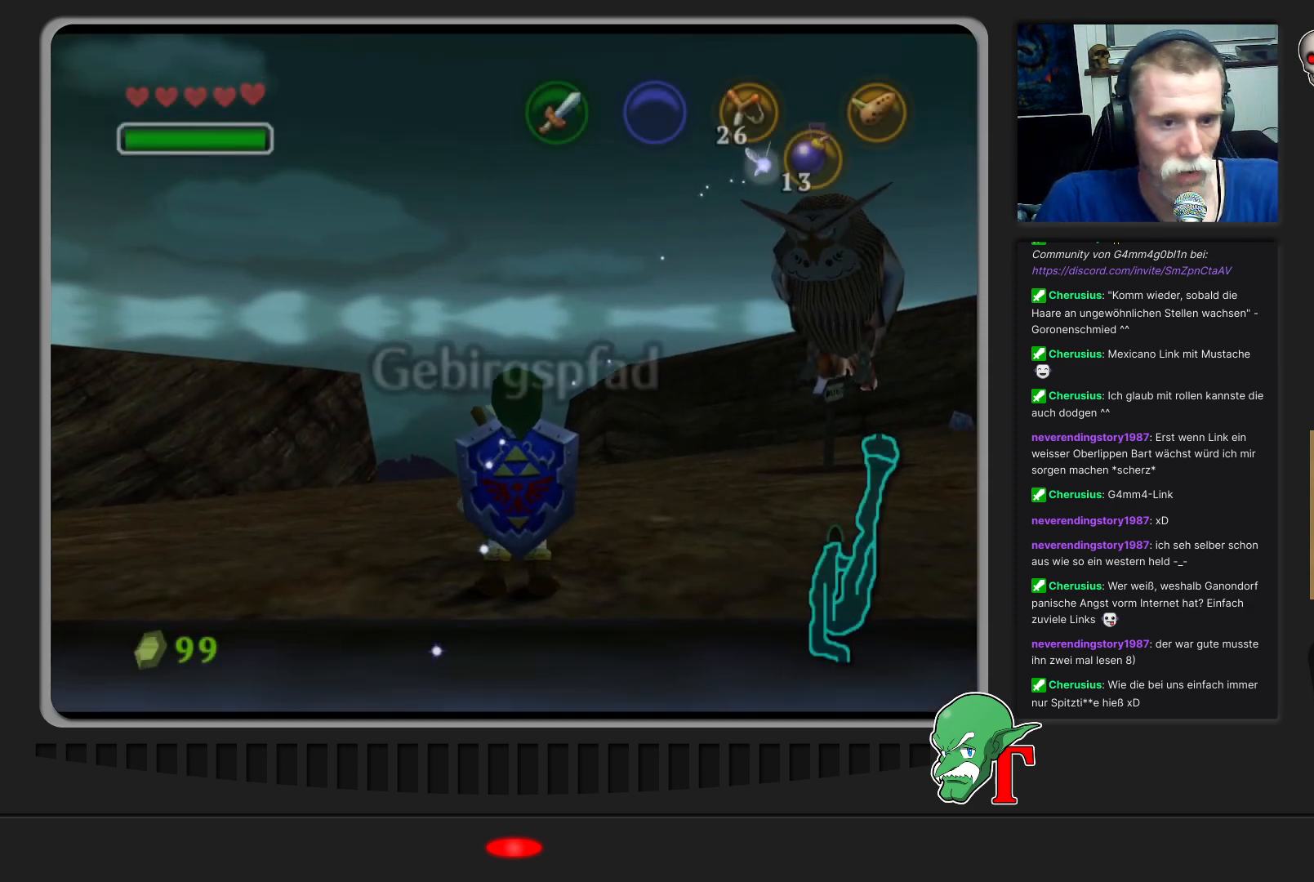
{"buttons": [], "left_stick": "up", "events": [[333, "left_stick", "up"]]}
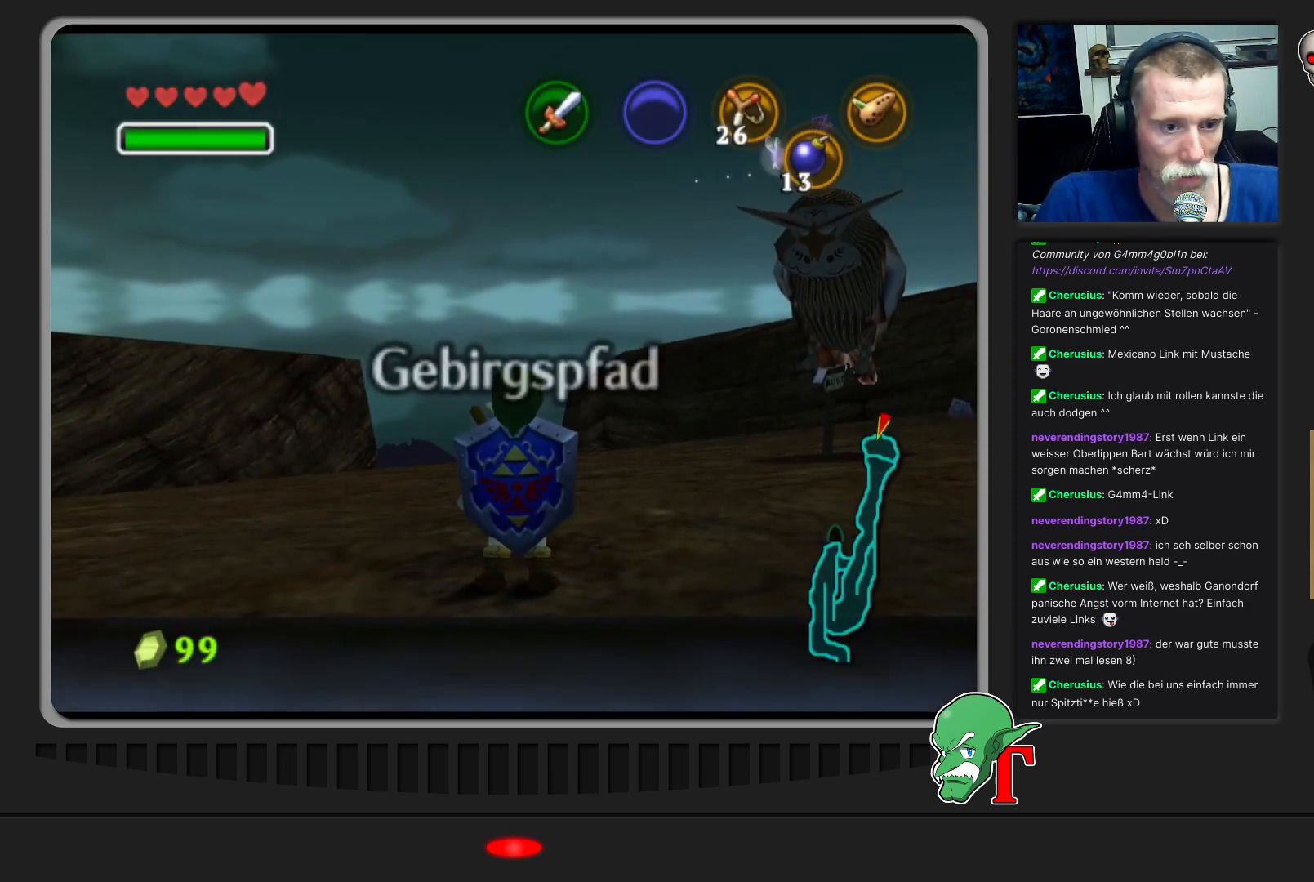
{"buttons": [], "left_stick": "right", "events": [[100, "left_stick", "up-right"], [500, "left_stick", "right"]]}
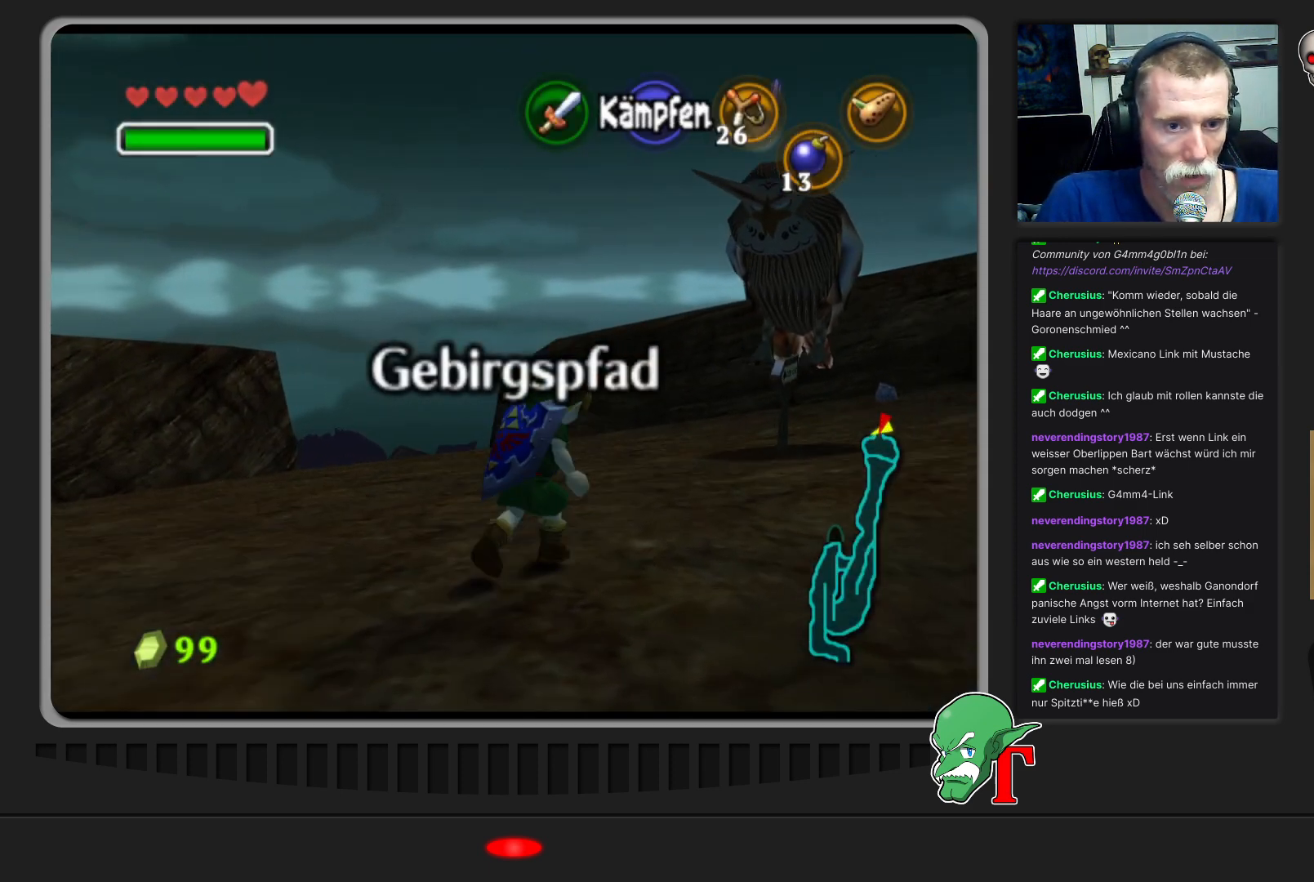
{"buttons": [], "left_stick": "up", "events": [[200, "left_stick", "up-right"], [300, "left_stick", "up"]]}
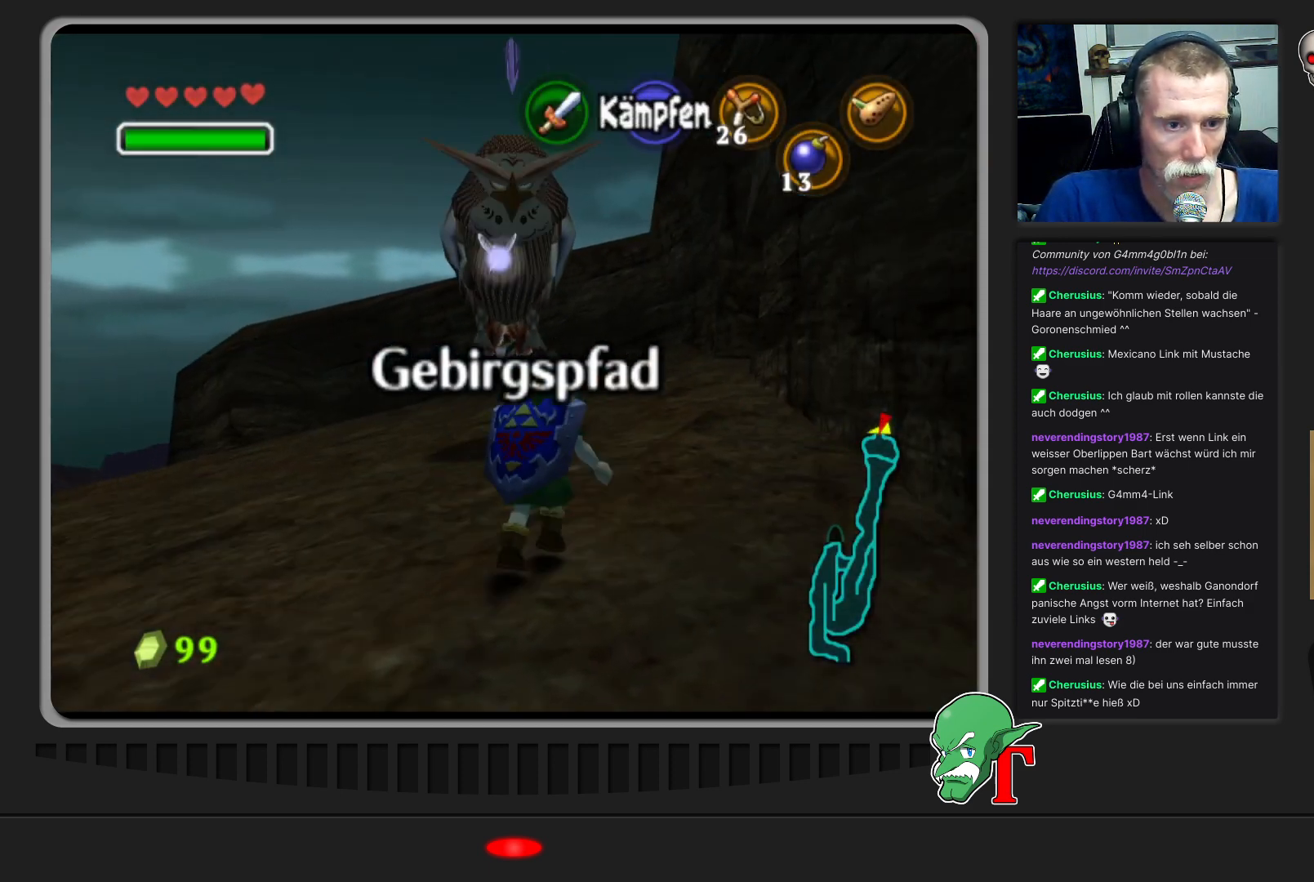
{"buttons": ["Z"], "left_stick": "center", "events": [[367, "left_stick", "center"], [500, "Z", "down"]]}
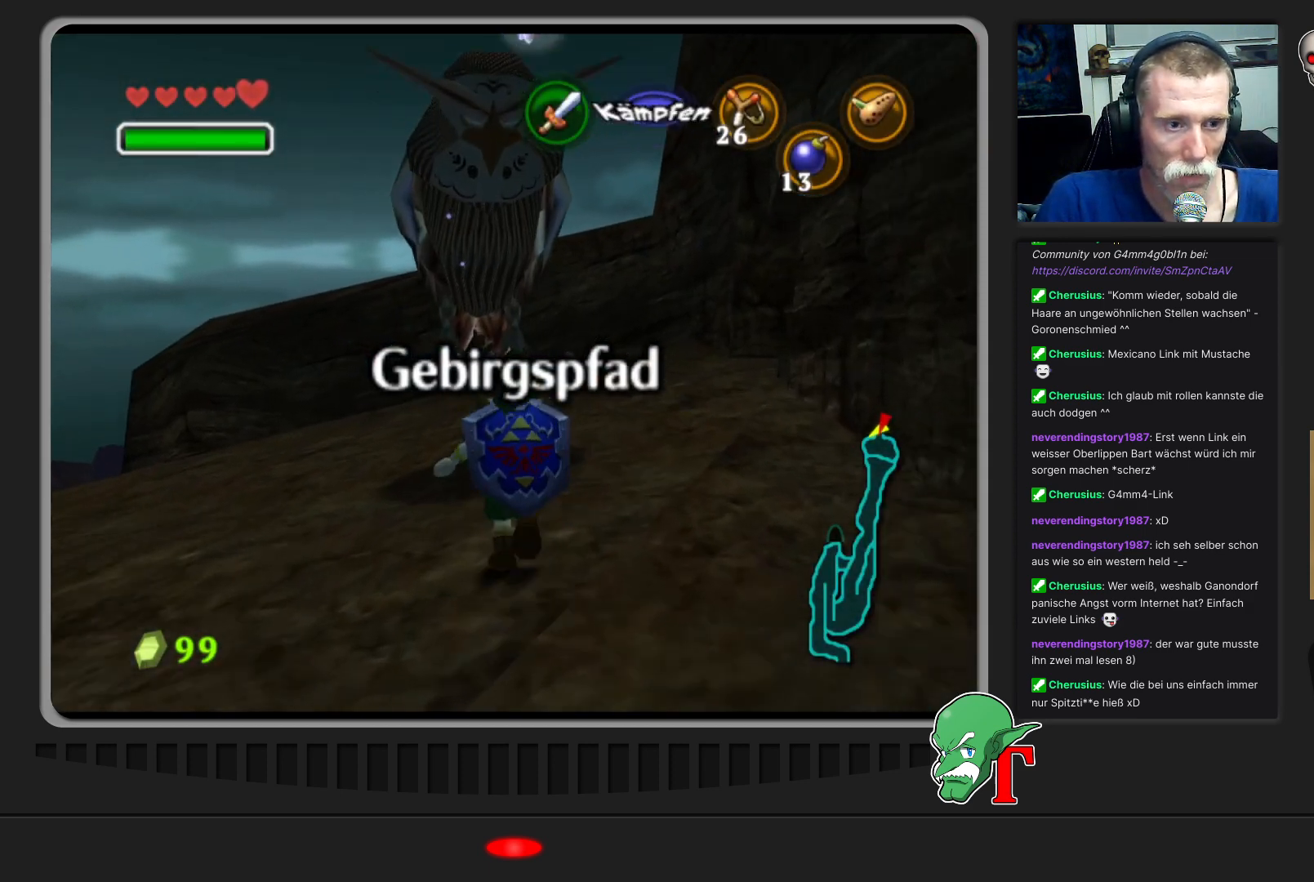
{"buttons": ["A"], "left_stick": "center", "events": [[167, "Z", "up"], [500, "A", "down"]]}
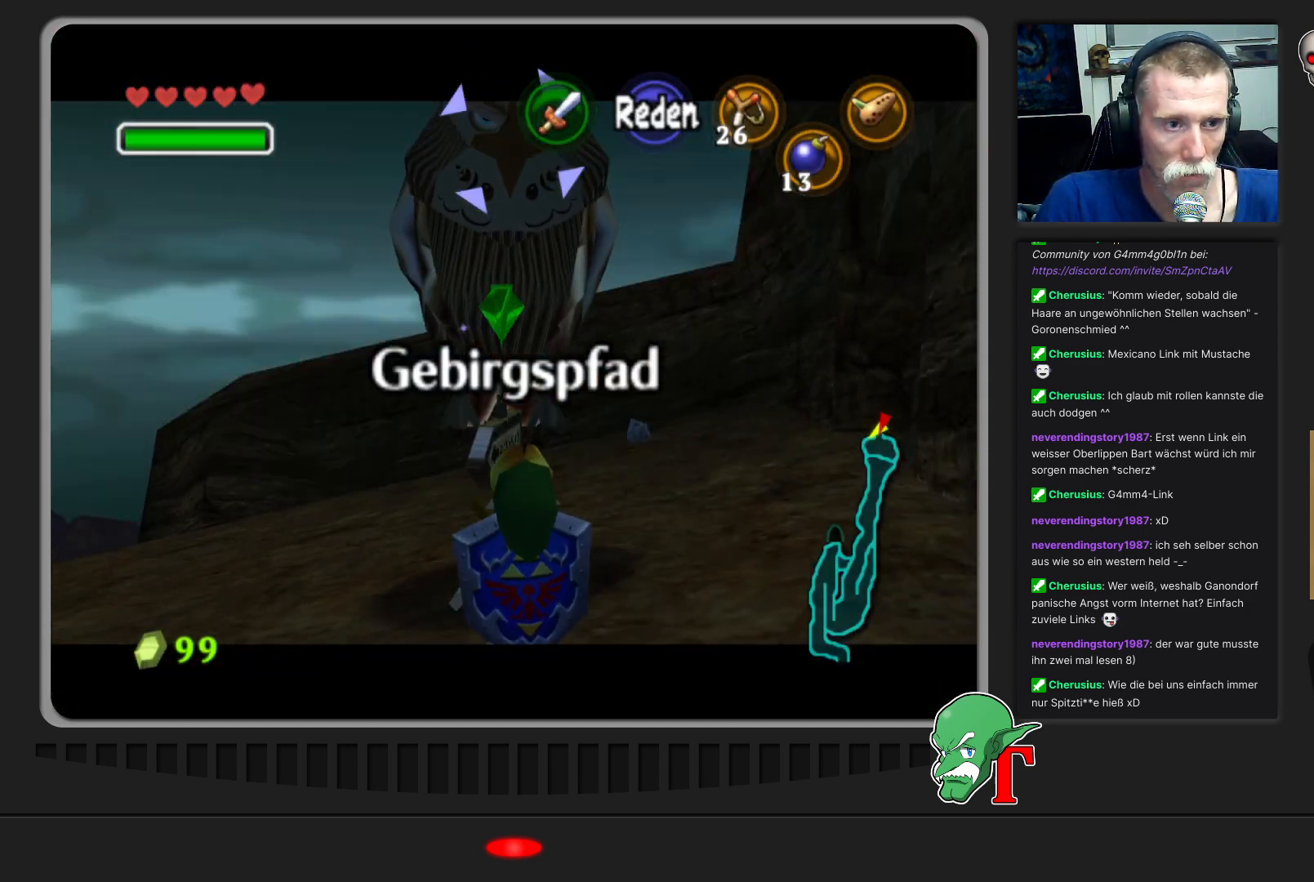
{"buttons": [], "left_stick": "center", "events": [[133, "A", "up"]]}